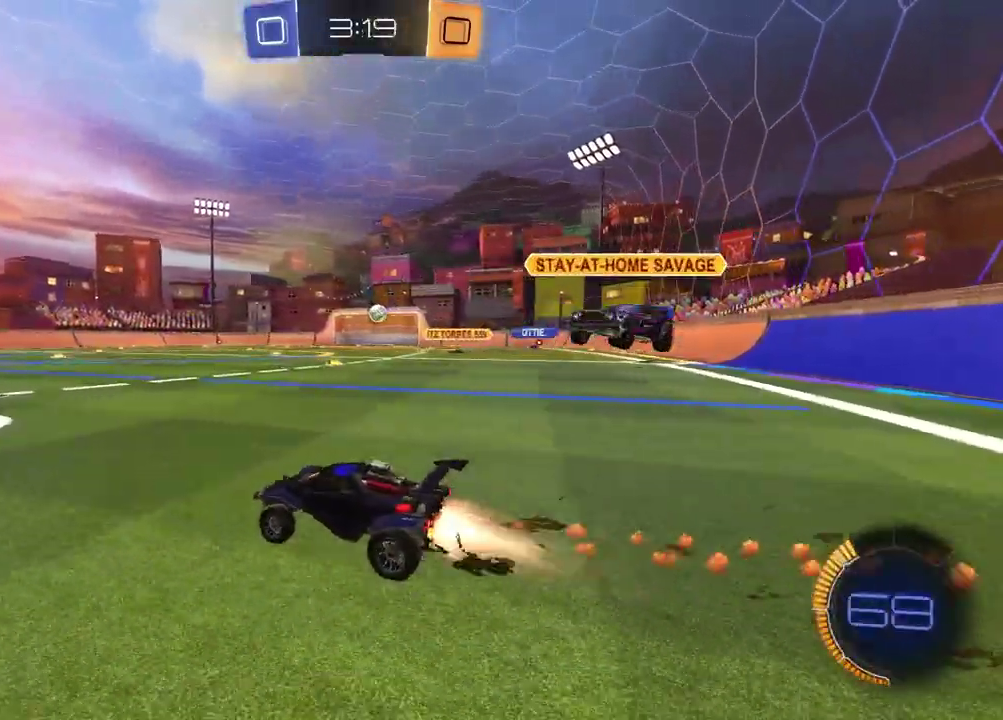
Gameplay with a controller (PlayStation layout); each line is a JSON object with the inputs held at the frame after it. "events" lists button and stick changes between this image and that frame as [ms after this image, input, new state], when the widget could be followed in between.
{"buttons": ["R2"], "left_stick": "down", "right_stick": "center", "events": [[67, "CROSS", "down"], [67, "left_stick", "up"], [117, "left_stick", "up-right"], [150, "CROSS", "up"], [200, "CROSS", "down"], [317, "R1", "up"], [333, "CROSS", "up"], [333, "left_stick", "down"]]}
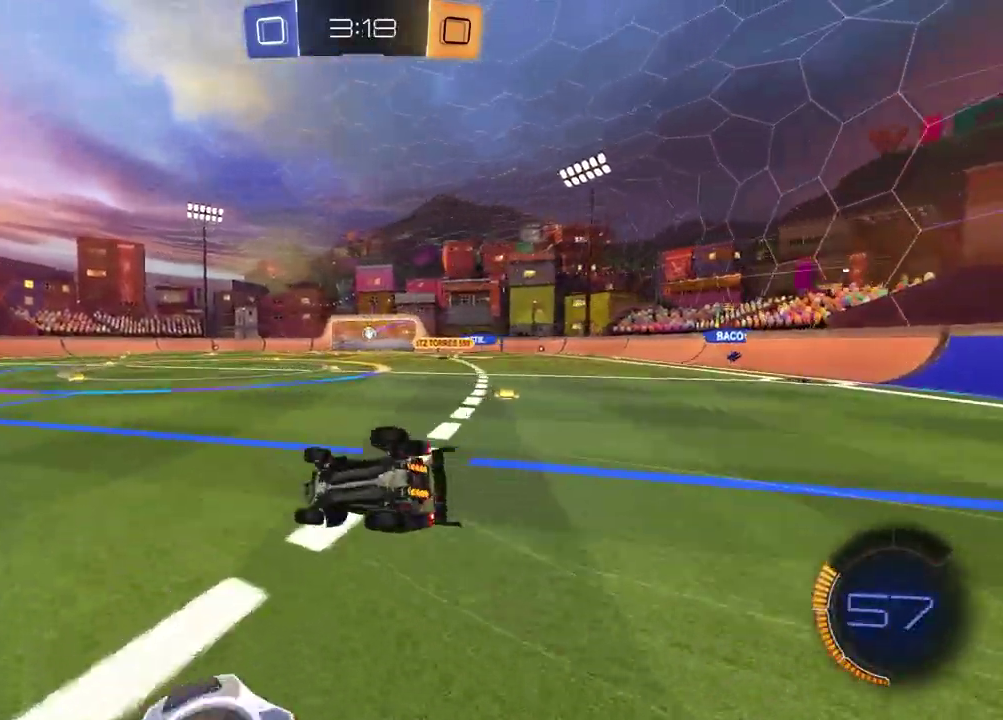
{"buttons": ["SQUARE", "R2"], "left_stick": "center", "right_stick": "center", "events": [[100, "left_stick", "down-right"], [183, "SQUARE", "down"], [500, "left_stick", "center"]]}
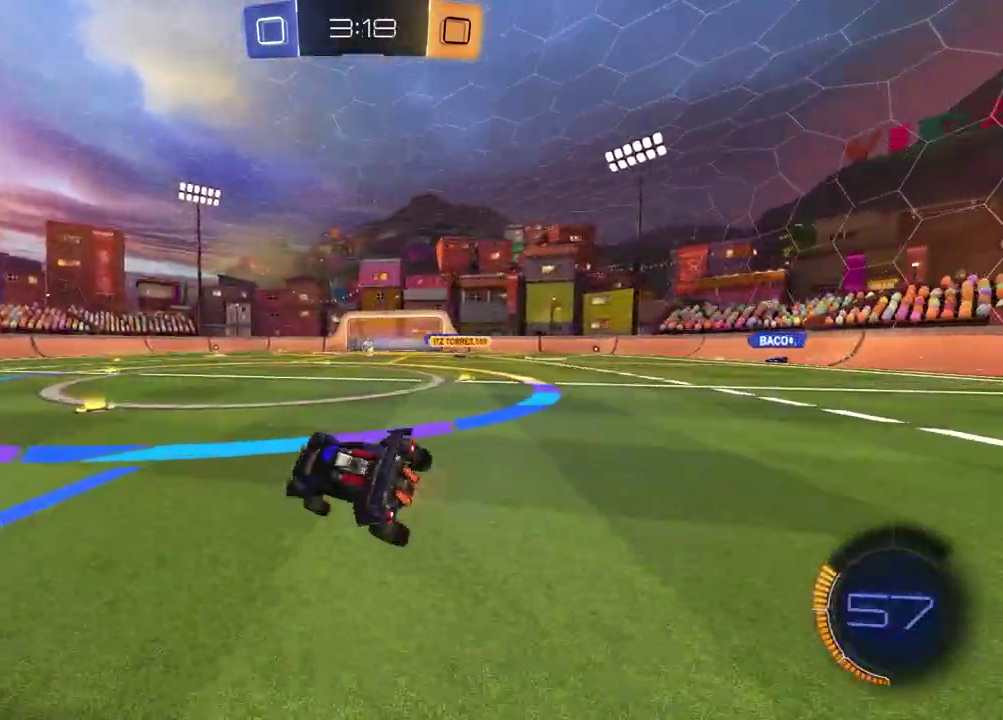
{"buttons": ["R2"], "left_stick": "center", "right_stick": "center", "events": [[67, "SQUARE", "up"], [200, "R1", "down"], [283, "R1", "up"]]}
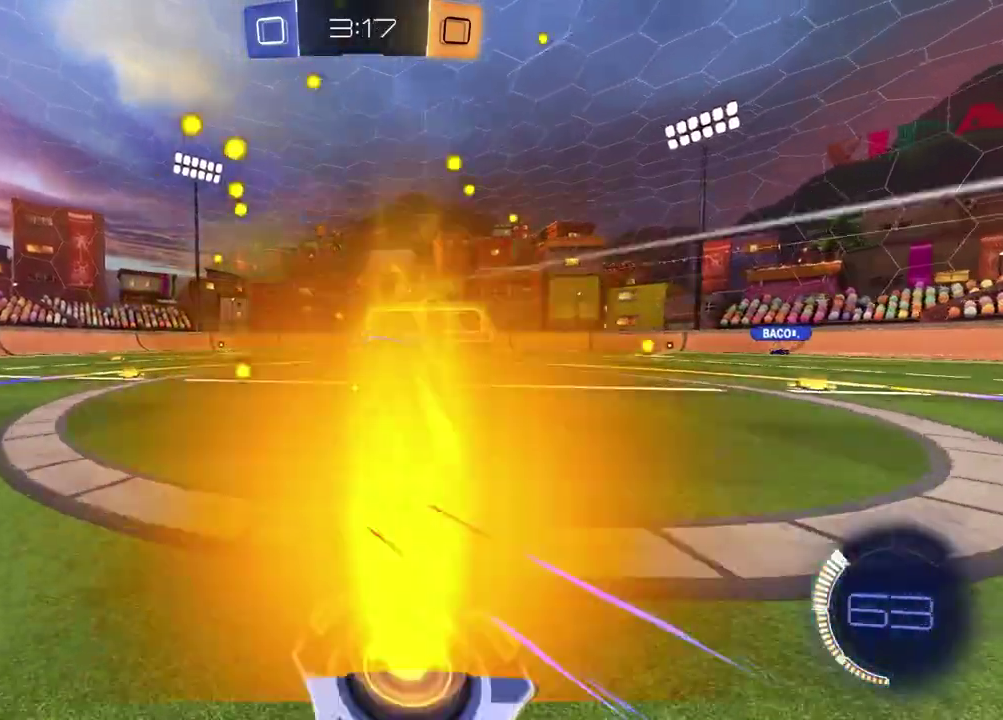
{"buttons": ["R2"], "left_stick": "center", "right_stick": "center", "events": [[117, "left_stick", "left"], [267, "left_stick", "center"]]}
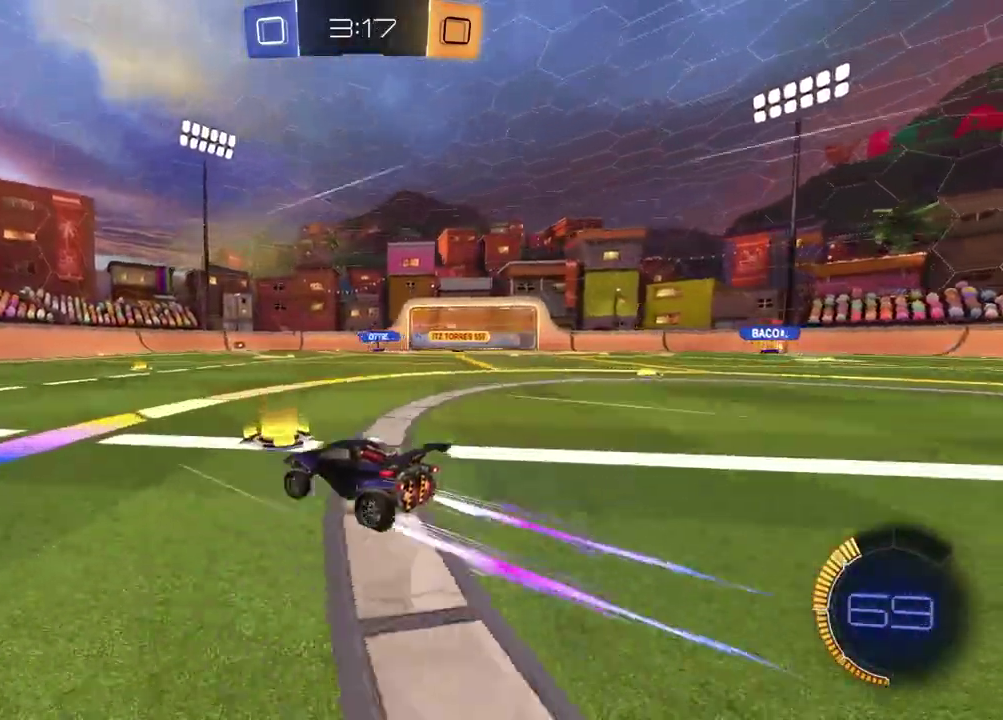
{"buttons": ["R2"], "left_stick": "right", "right_stick": "center", "events": [[200, "left_stick", "right"]]}
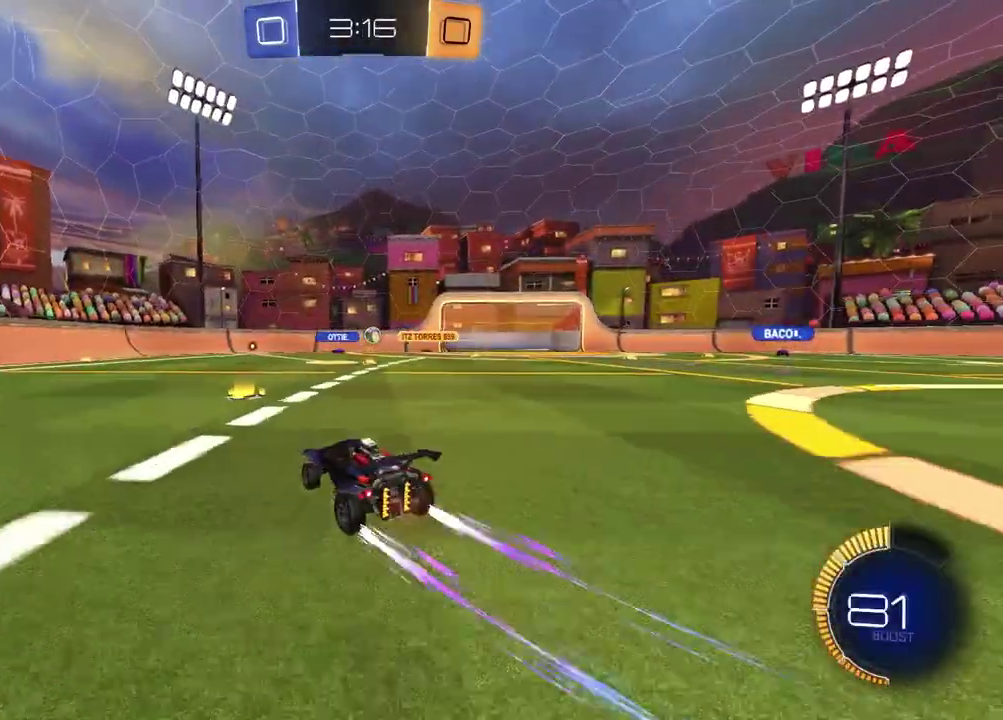
{"buttons": ["L2"], "left_stick": "left", "right_stick": "center", "events": [[117, "R2", "up"], [150, "left_stick", "center"], [233, "left_stick", "left"], [383, "L2", "down"]]}
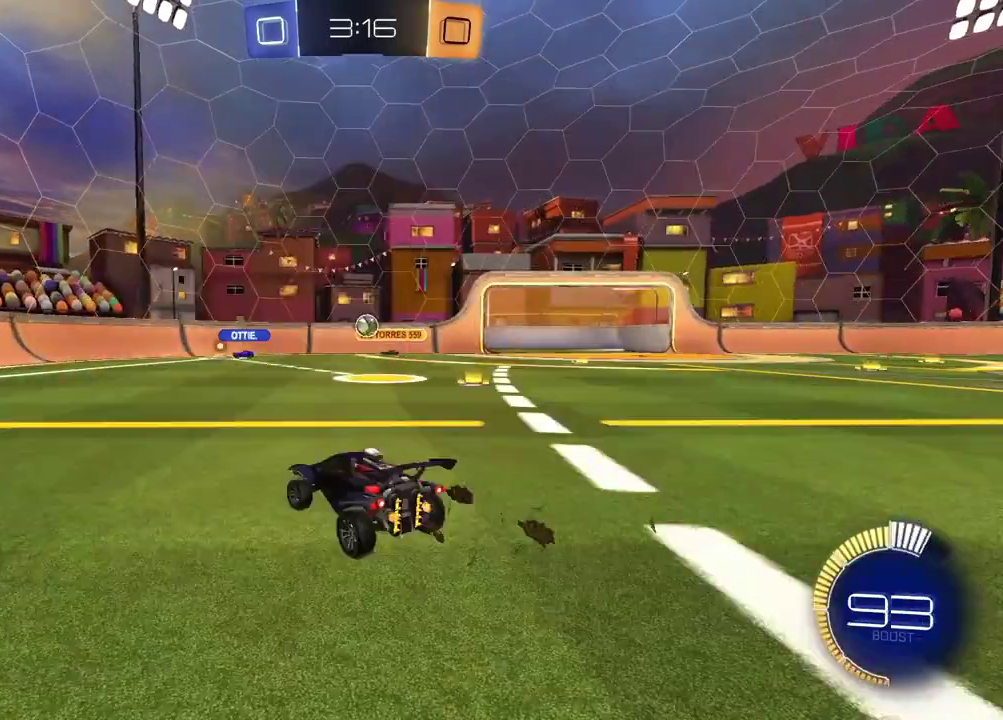
{"buttons": [], "left_stick": "center", "right_stick": "center", "events": [[33, "L2", "up"], [233, "left_stick", "center"], [333, "left_stick", "right"], [483, "left_stick", "center"]]}
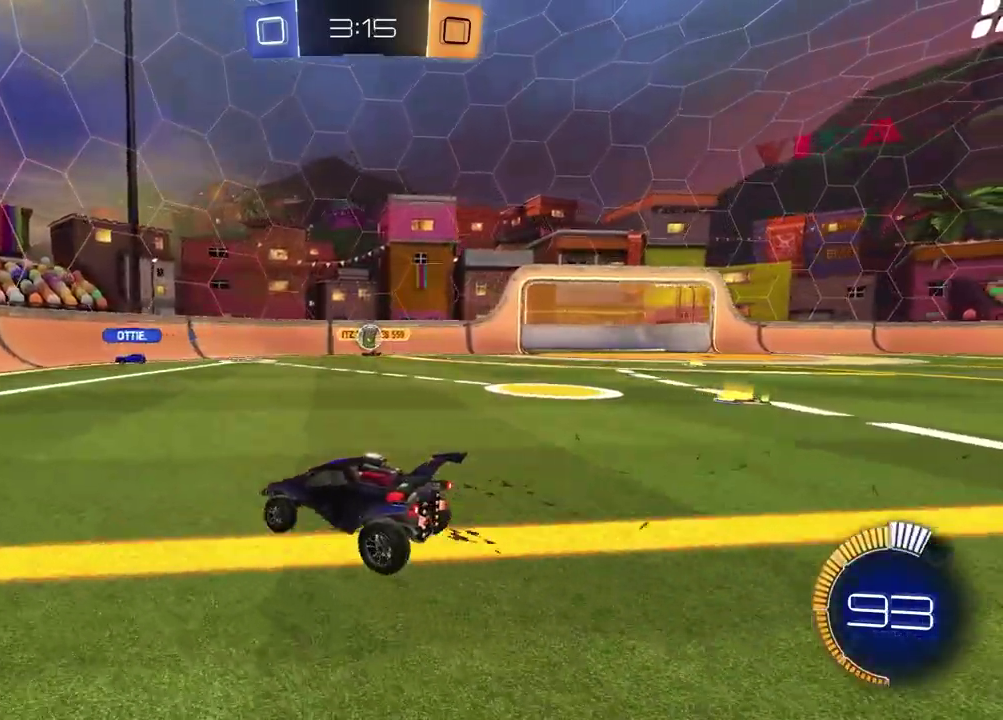
{"buttons": ["L2"], "left_stick": "center", "right_stick": "center", "events": [[167, "left_stick", "right"], [383, "L2", "down"], [400, "left_stick", "center"]]}
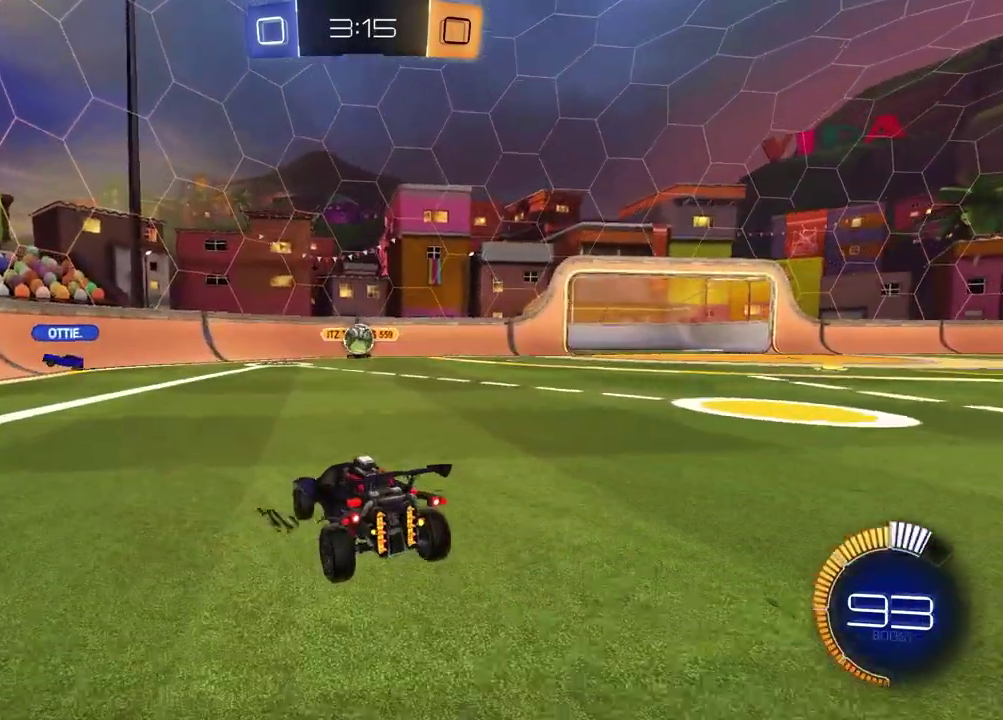
{"buttons": ["L2"], "left_stick": "center", "right_stick": "center", "events": [[17, "left_stick", "left"], [217, "left_stick", "center"], [300, "left_stick", "right"], [417, "left_stick", "center"]]}
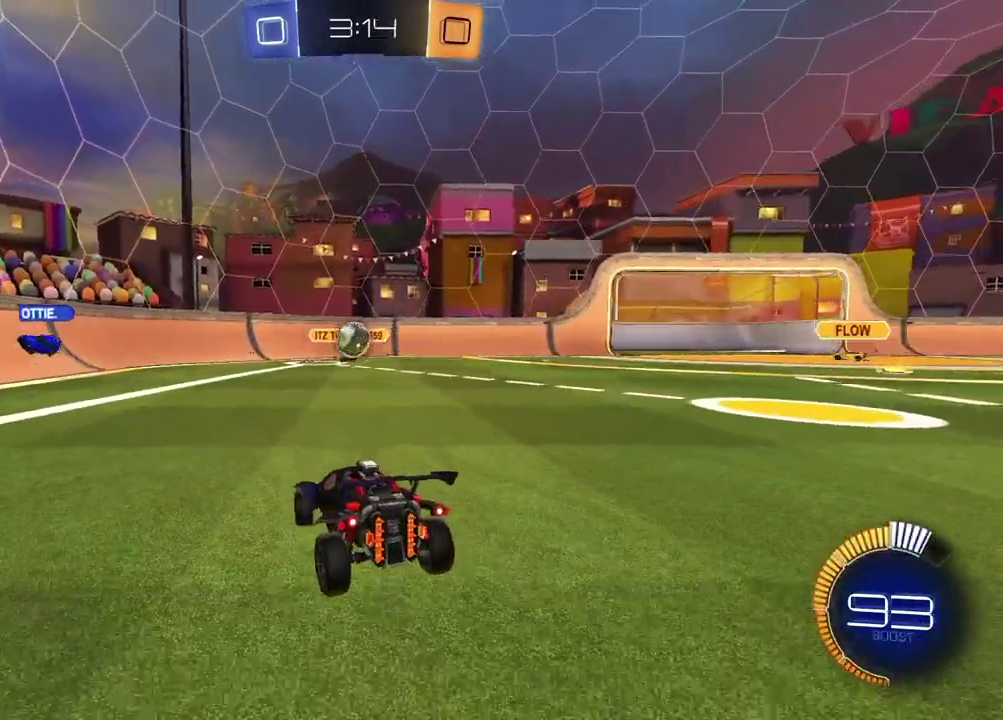
{"buttons": ["L2"], "left_stick": "center", "right_stick": "center", "events": [[233, "left_stick", "left"], [367, "left_stick", "center"]]}
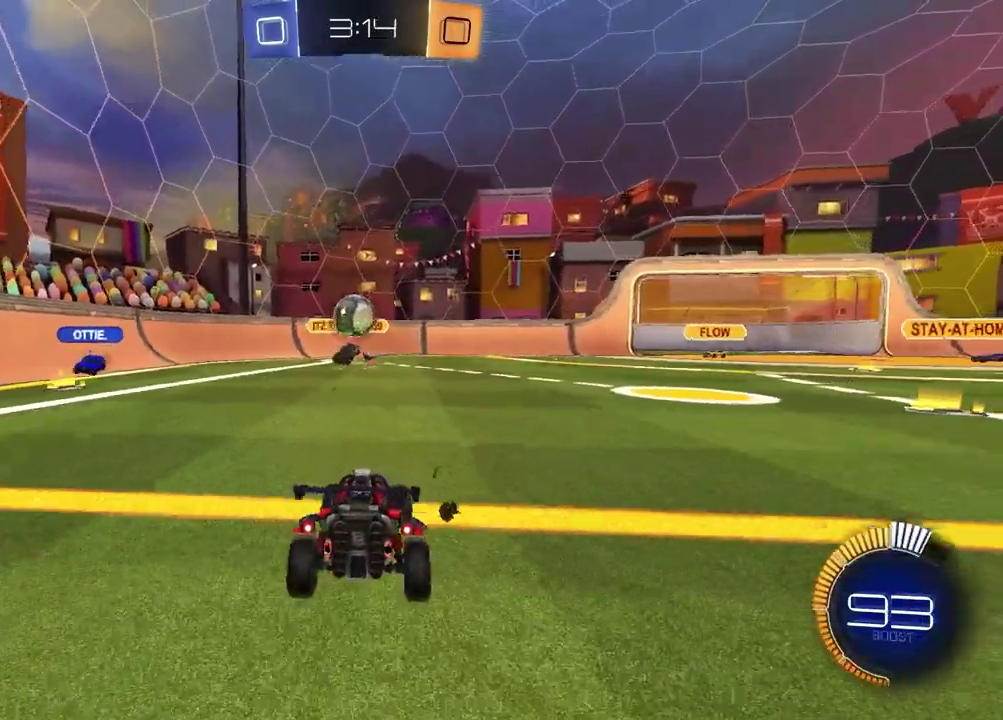
{"buttons": [], "left_stick": "down-right", "right_stick": "center", "events": [[17, "left_stick", "left"], [117, "left_stick", "center"], [233, "CROSS", "down"], [233, "left_stick", "down-right"], [283, "R2", "down"], [450, "CROSS", "up"], [483, "L2", "up"], [483, "R2", "up"]]}
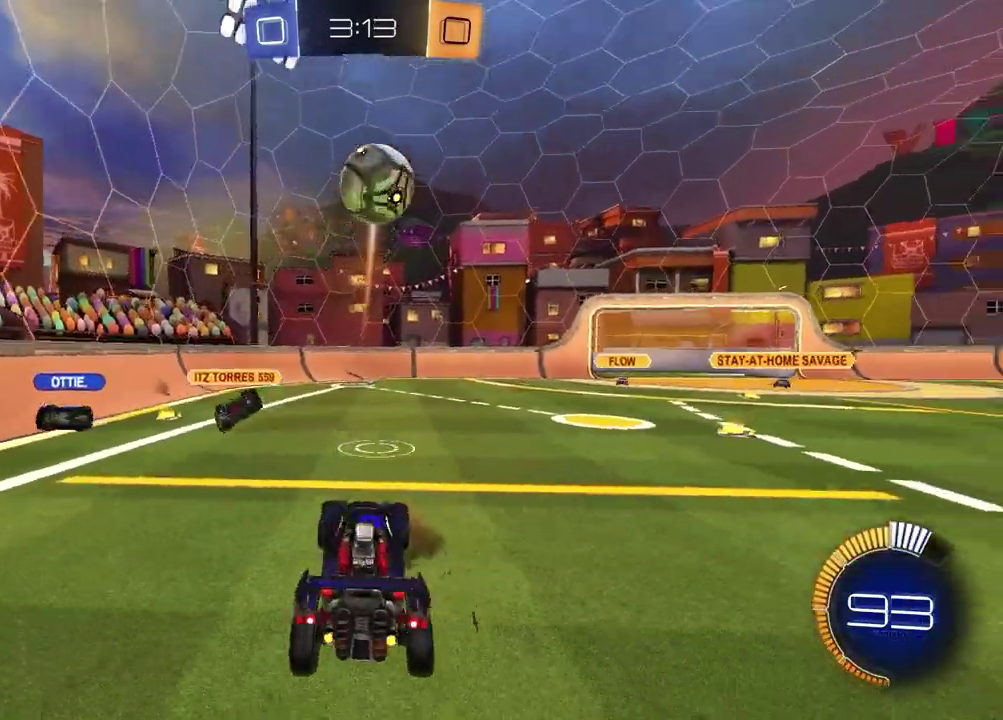
{"buttons": ["SQUARE", "R2"], "left_stick": "up", "right_stick": "center", "events": [[50, "CROSS", "down"], [200, "CROSS", "up"], [233, "R2", "down"], [300, "TRIANGLE", "down"], [367, "left_stick", "up"], [383, "SQUARE", "down"], [383, "TRIANGLE", "up"]]}
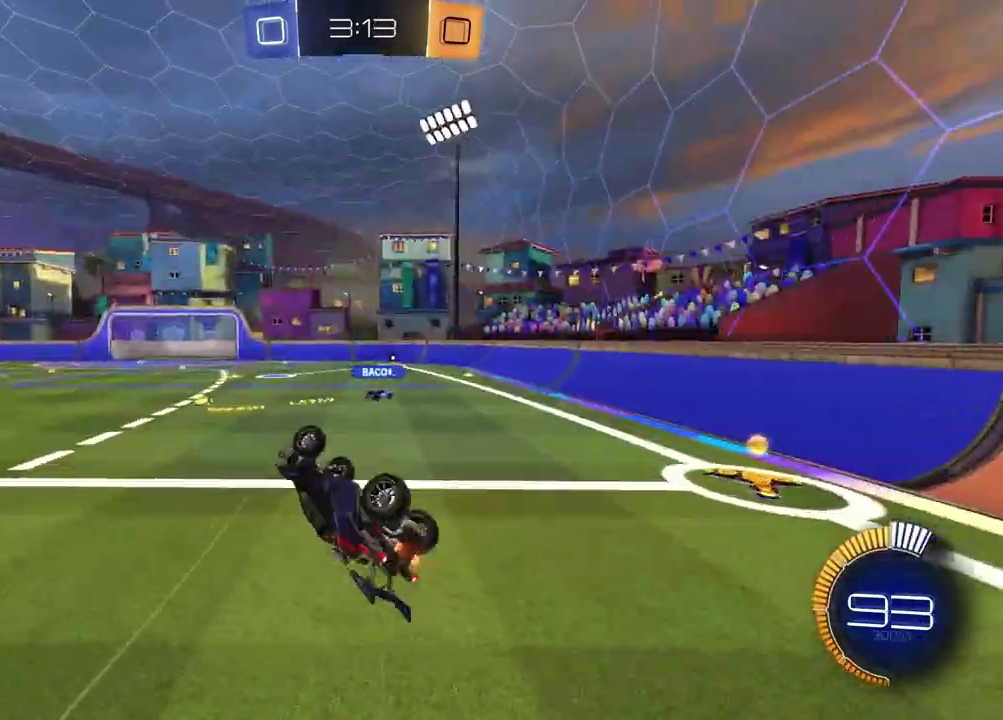
{"buttons": ["R2"], "left_stick": "up-right", "right_stick": "center", "events": [[67, "R1", "down"], [267, "left_stick", "up-right"], [300, "SQUARE", "up"], [367, "left_stick", "down-left"], [383, "R1", "up"], [417, "left_stick", "up-right"]]}
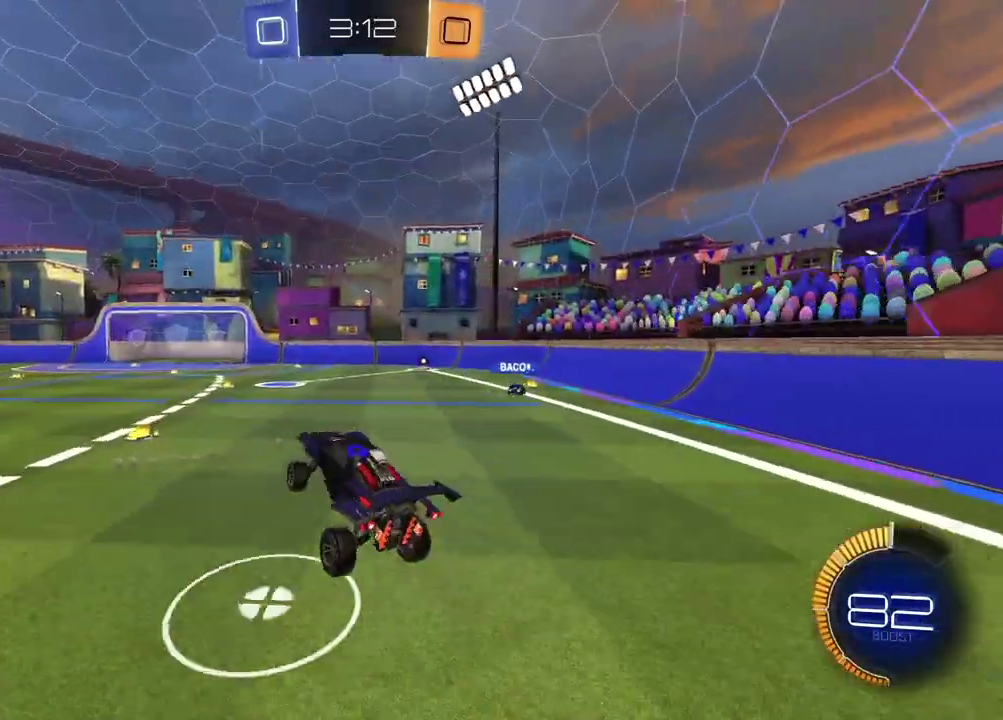
{"buttons": ["R2"], "left_stick": "left", "right_stick": "center", "events": [[83, "left_stick", "center"], [233, "left_stick", "left"]]}
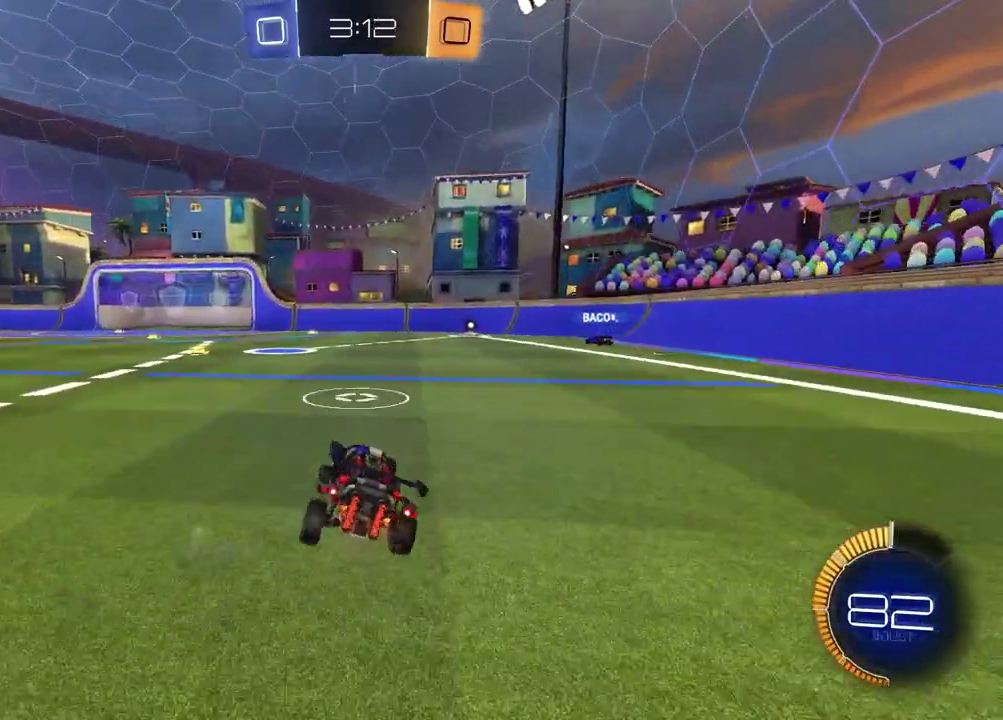
{"buttons": ["R2"], "left_stick": "down-right", "right_stick": "center", "events": [[50, "R1", "down"], [100, "left_stick", "up"], [167, "CROSS", "down"], [250, "CROSS", "up"], [250, "left_stick", "up-left"], [317, "CROSS", "down"], [350, "R1", "up"], [350, "left_stick", "down-left"], [400, "left_stick", "down"], [433, "CROSS", "up"], [483, "left_stick", "down-right"]]}
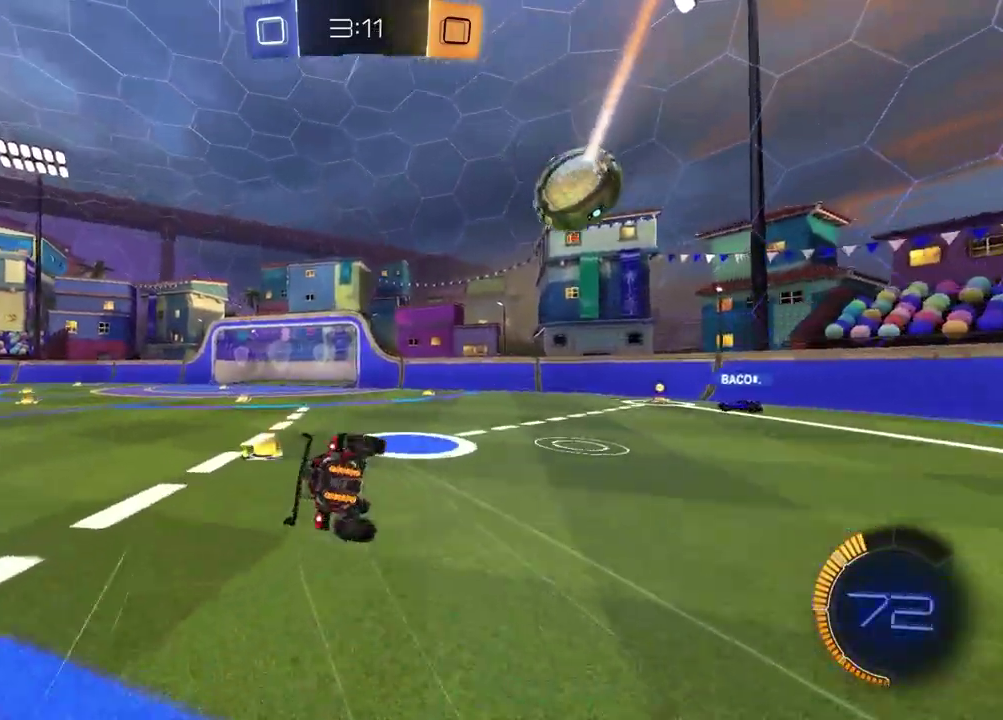
{"buttons": ["R2"], "left_stick": "left", "right_stick": "center", "events": [[83, "TRIANGLE", "down"], [83, "left_stick", "right"], [200, "TRIANGLE", "up"], [233, "left_stick", "center"], [300, "left_stick", "left"], [333, "L1", "down"], [500, "L1", "up"]]}
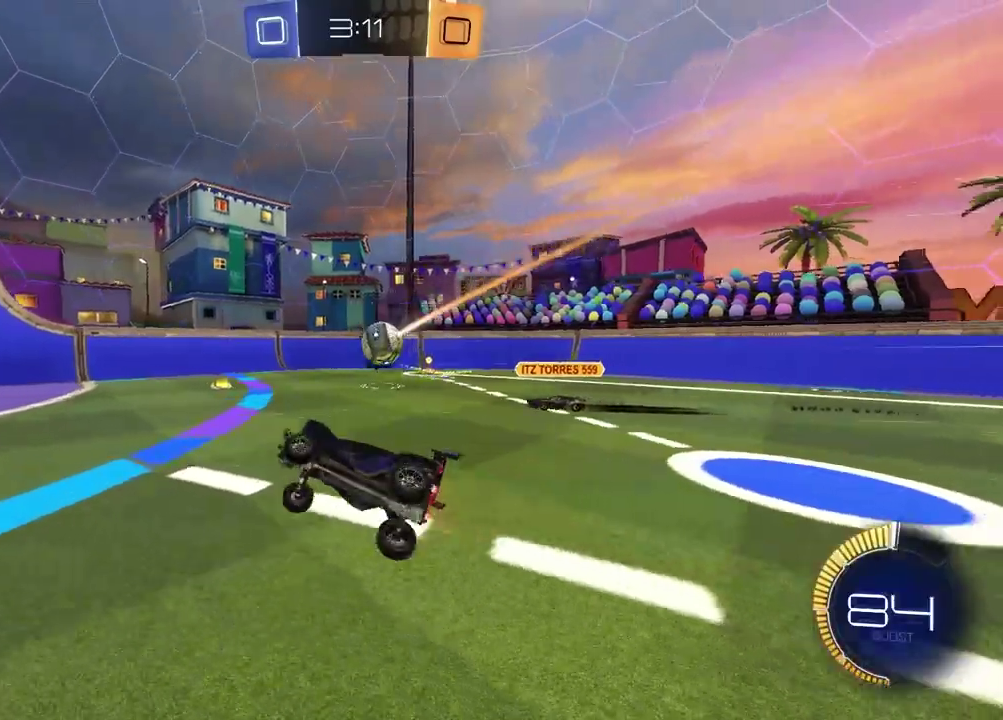
{"buttons": ["R2"], "left_stick": "right", "right_stick": "center", "events": [[17, "left_stick", "center"], [350, "left_stick", "right"]]}
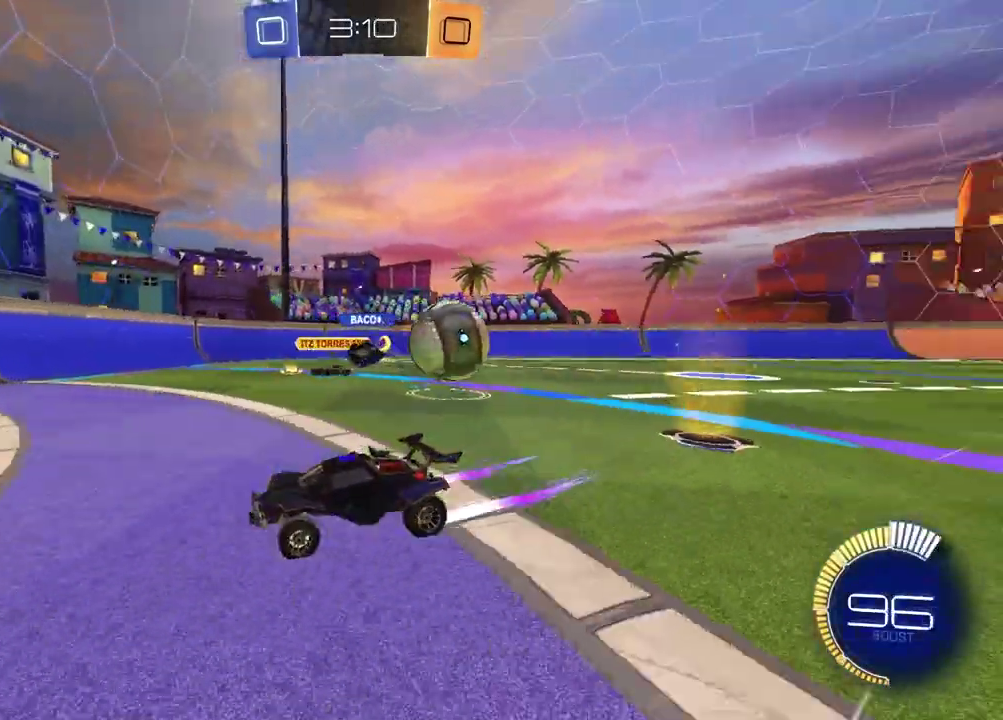
{"buttons": ["R2"], "left_stick": "left", "right_stick": "center", "events": [[350, "left_stick", "left"]]}
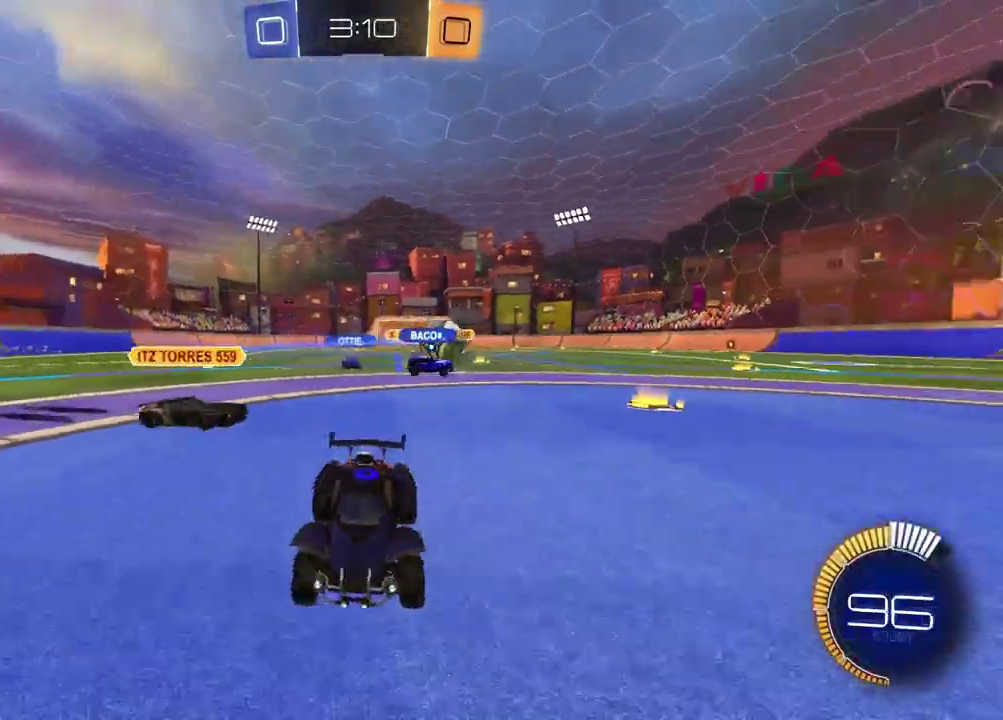
{"buttons": ["R2"], "left_stick": "center", "right_stick": "center", "events": [[50, "R1", "down"], [117, "left_stick", "center"], [233, "R1", "up"]]}